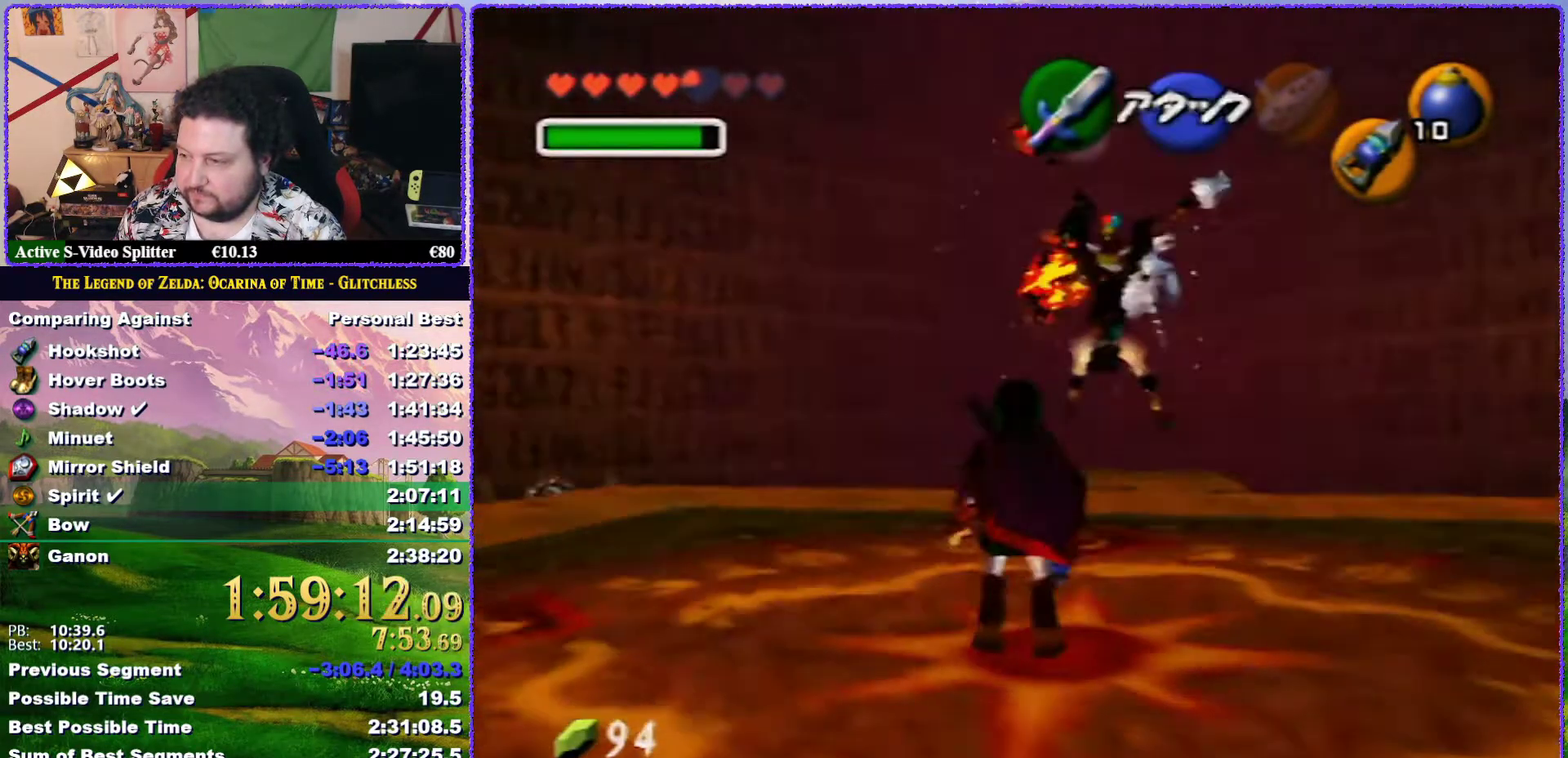
Gameplay with a controller (Nintendo layout); each line is a JSON object with the inputs held at the frame after it. "events" lists button and stick changes between this image and that frame as [ms after this image, input, new state], when the widget could be followed in between. Not read: L3 R3.
{"buttons": ["R1", "Z"], "left_stick": "center", "events": [[50, "Z", "up"], [167, "Z", "down"], [417, "R1", "down"]]}
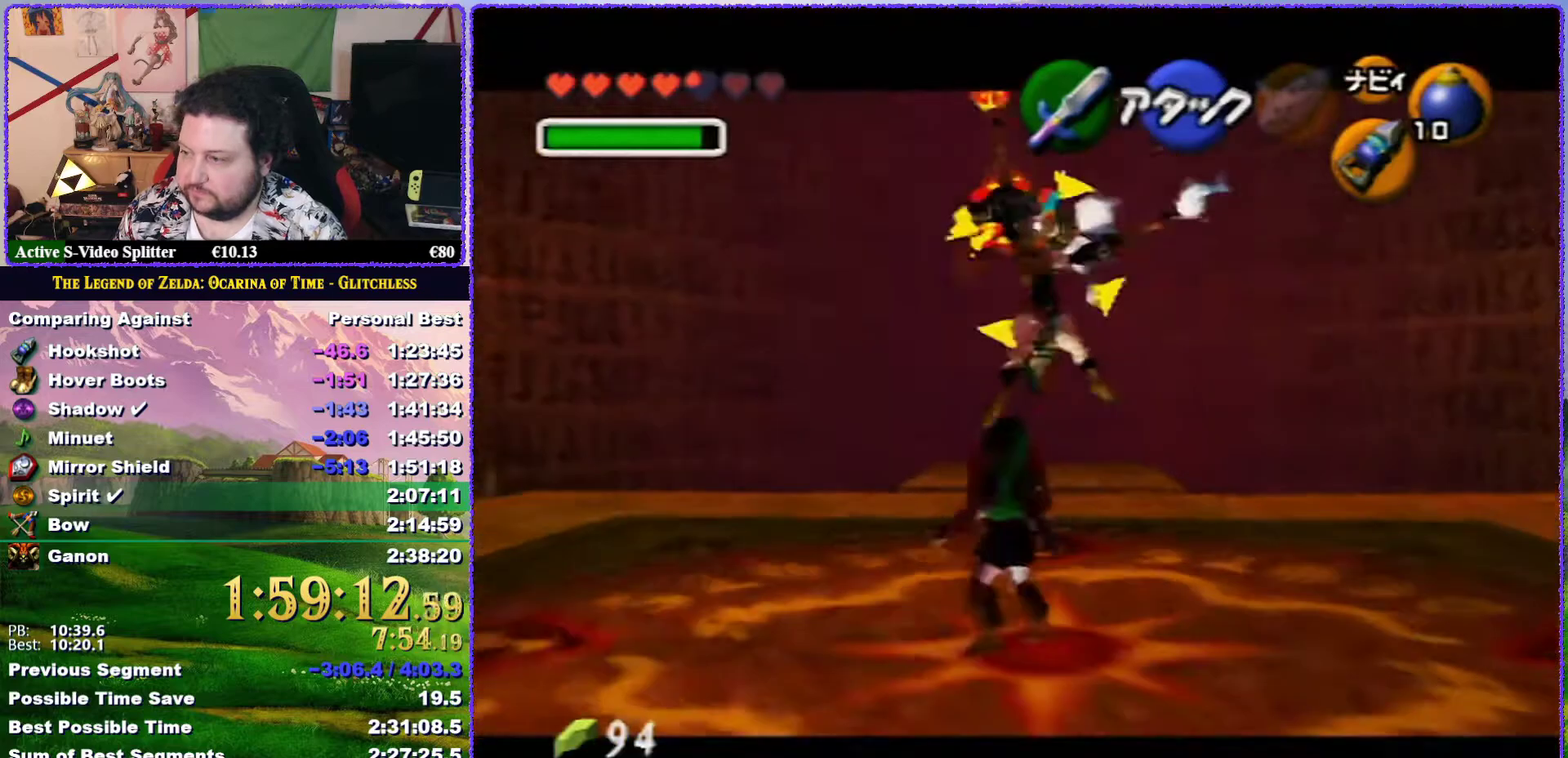
{"buttons": ["R1", "Z"], "left_stick": "center", "events": []}
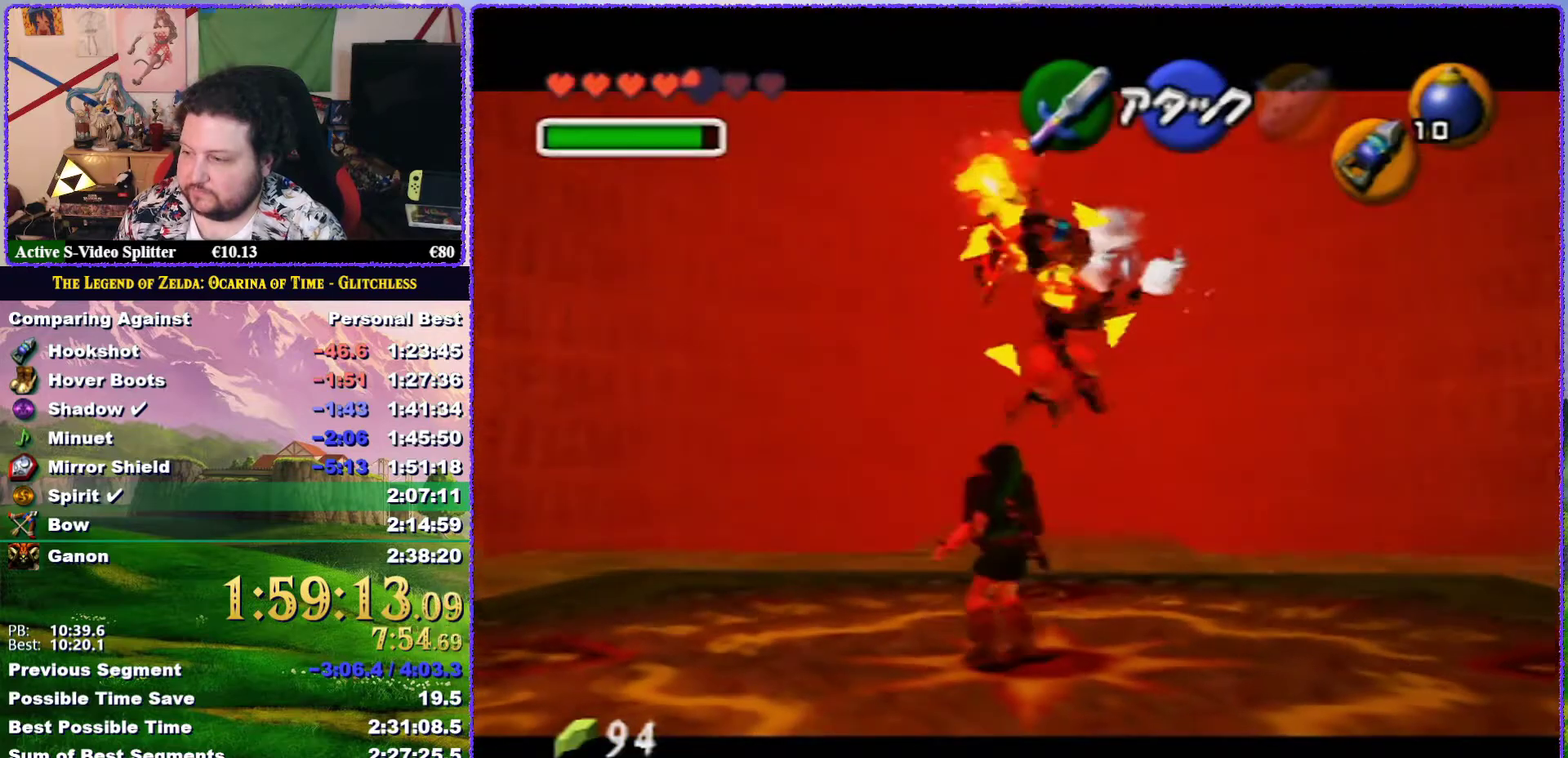
{"buttons": ["R1", "Z"], "left_stick": "down-right", "events": [[383, "left_stick", "down-right"]]}
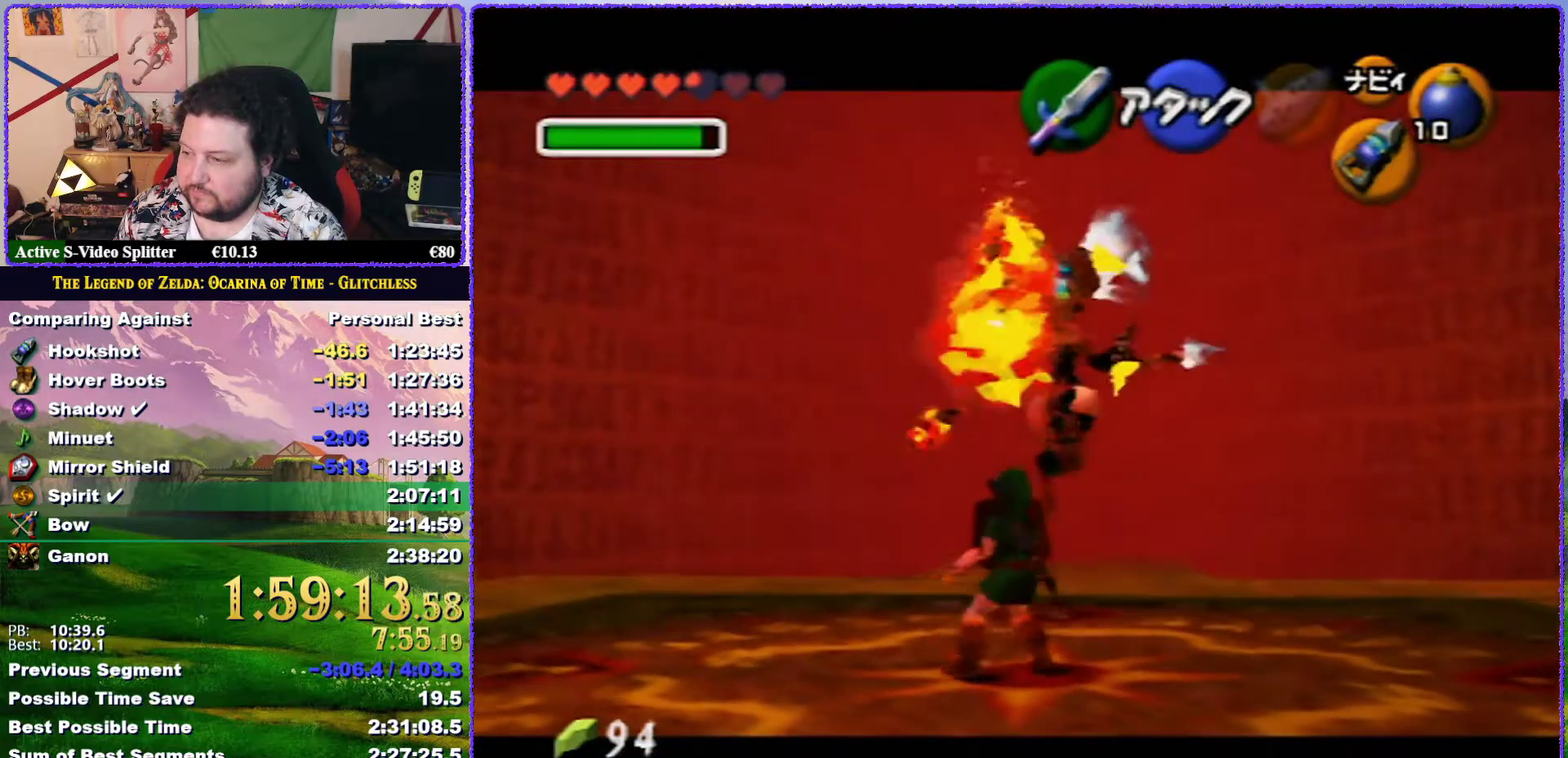
{"buttons": ["R1", "Z"], "left_stick": "center", "events": [[33, "left_stick", "center"]]}
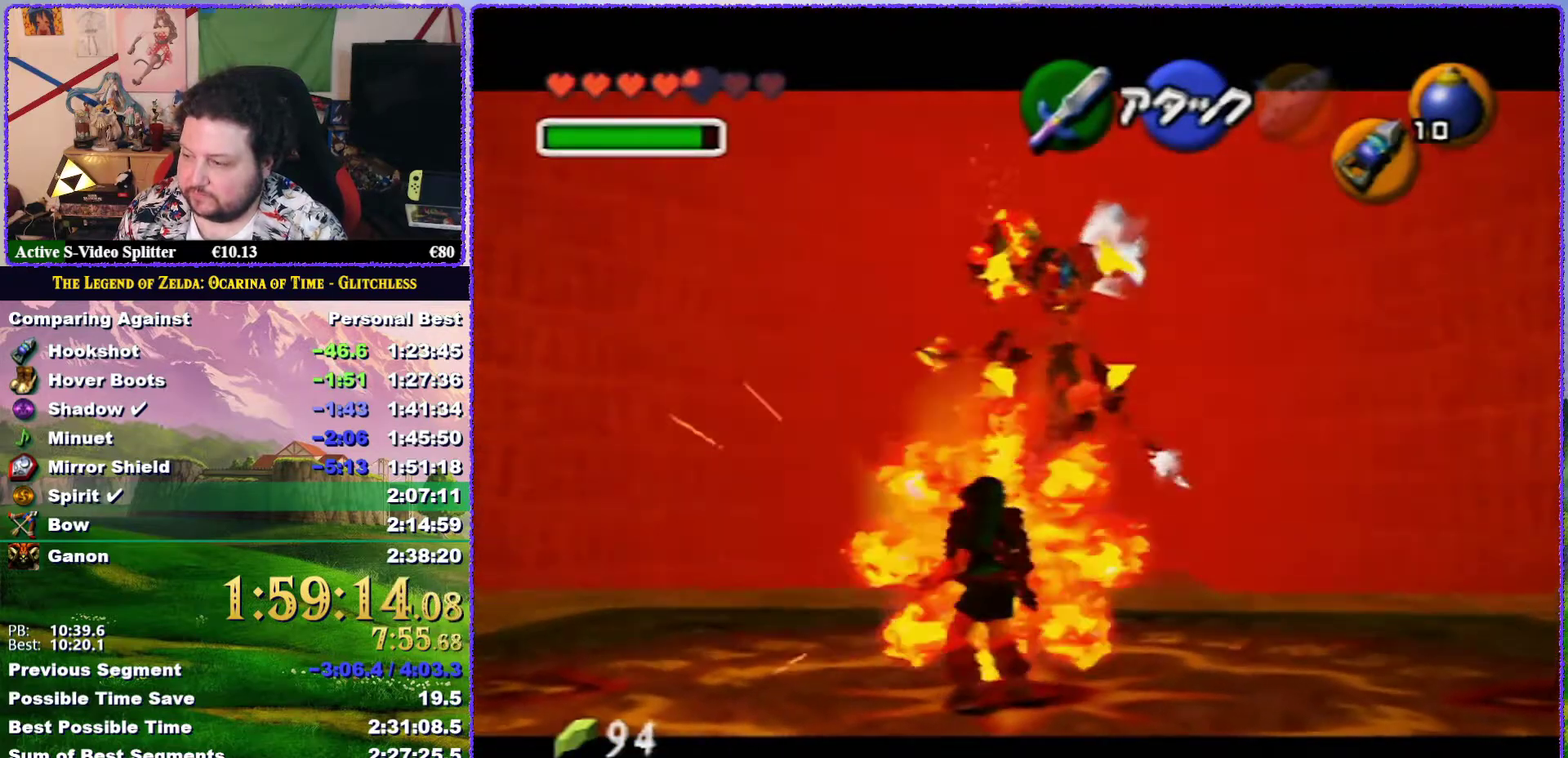
{"buttons": ["R1", "Z"], "left_stick": "center", "events": []}
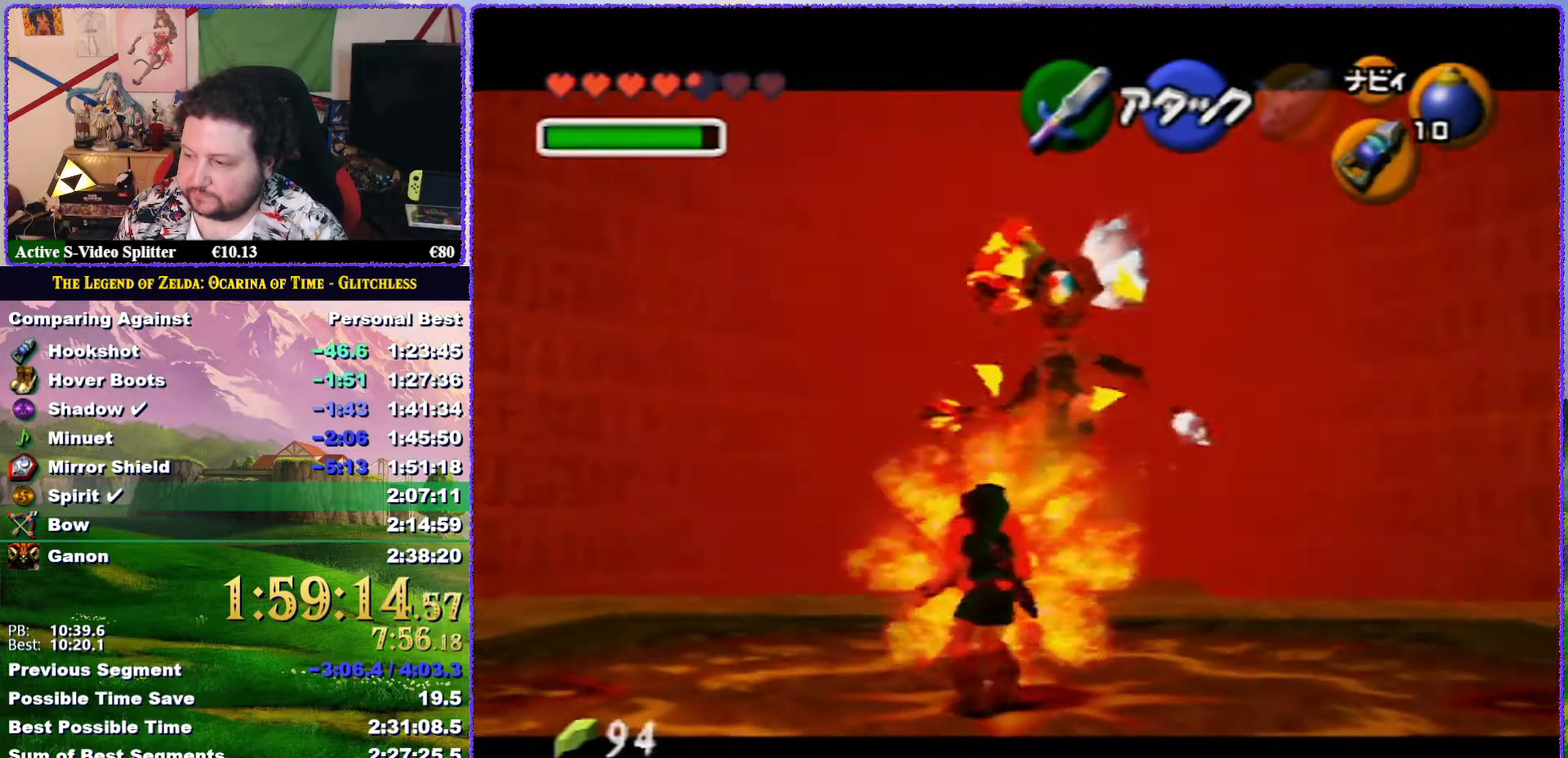
{"buttons": ["Z"], "left_stick": "center", "events": [[317, "R1", "up"]]}
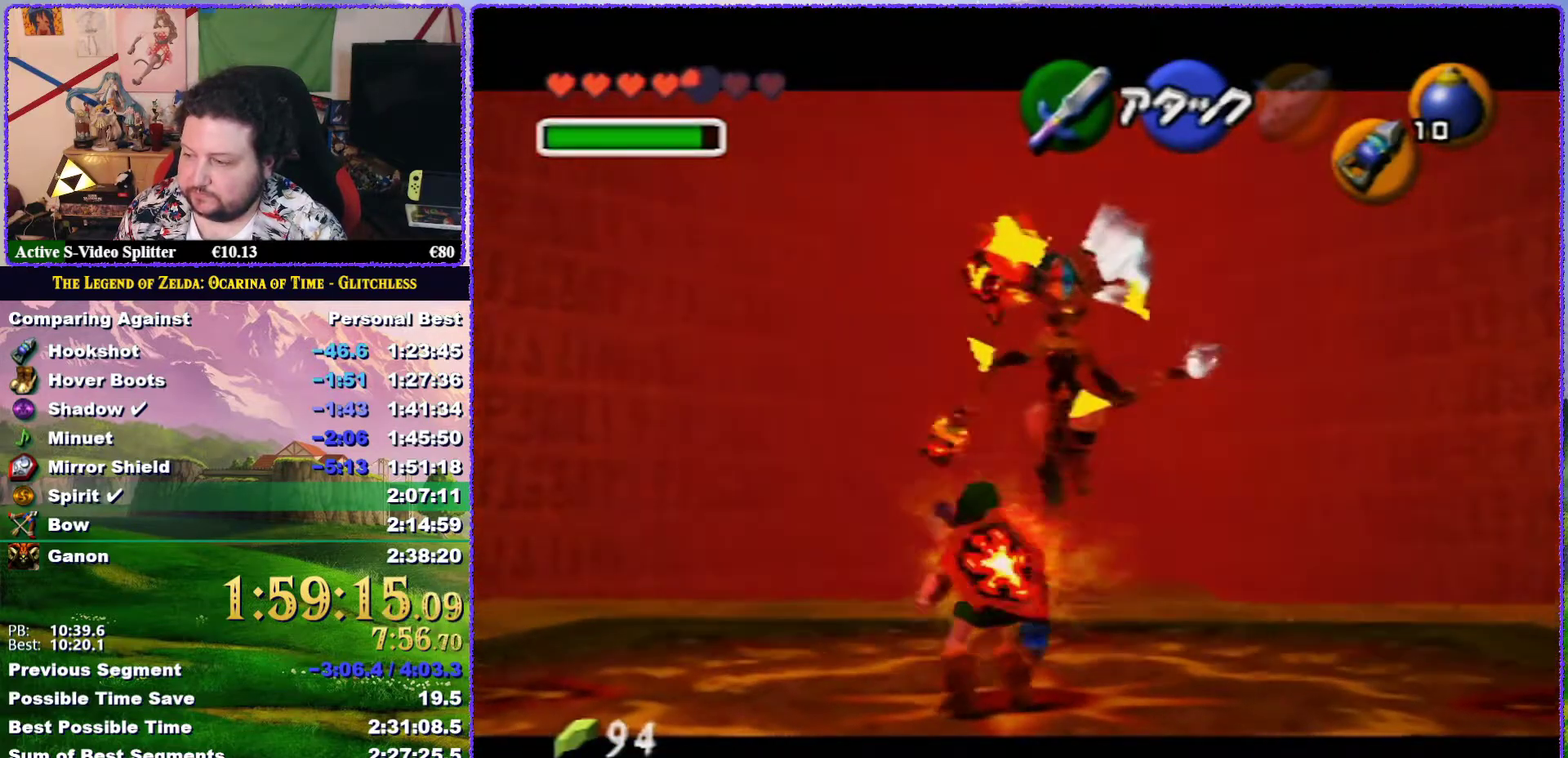
{"buttons": ["A", "Z"], "left_stick": "center", "events": [[33, "A", "down"], [33, "left_stick", "down"], [100, "A", "up"], [200, "B", "down"], [250, "left_stick", "center"], [283, "B", "up"], [500, "A", "down"]]}
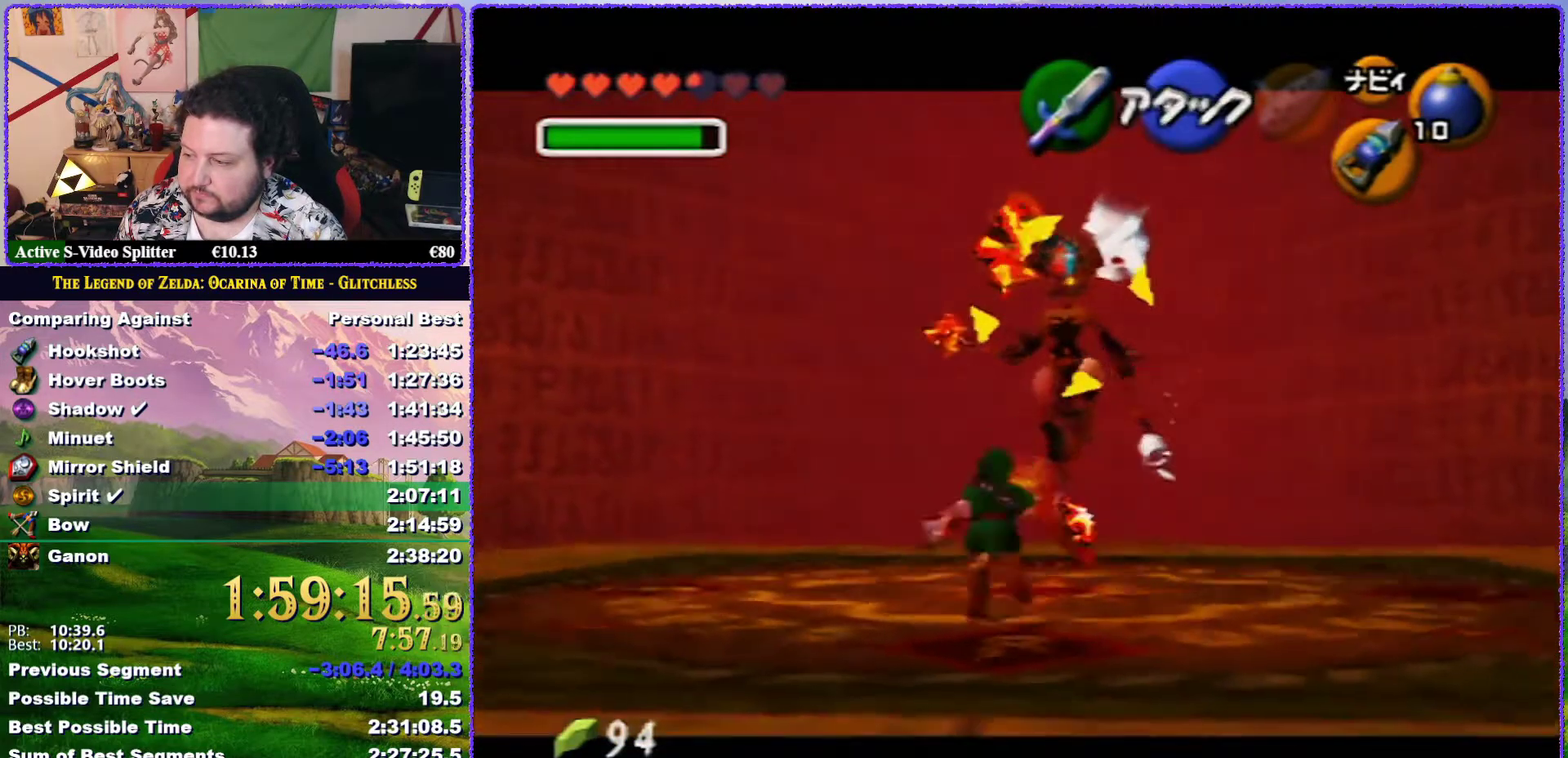
{"buttons": ["Z"], "left_stick": "center", "events": [[83, "A", "up"], [150, "A", "down"], [383, "A", "up"]]}
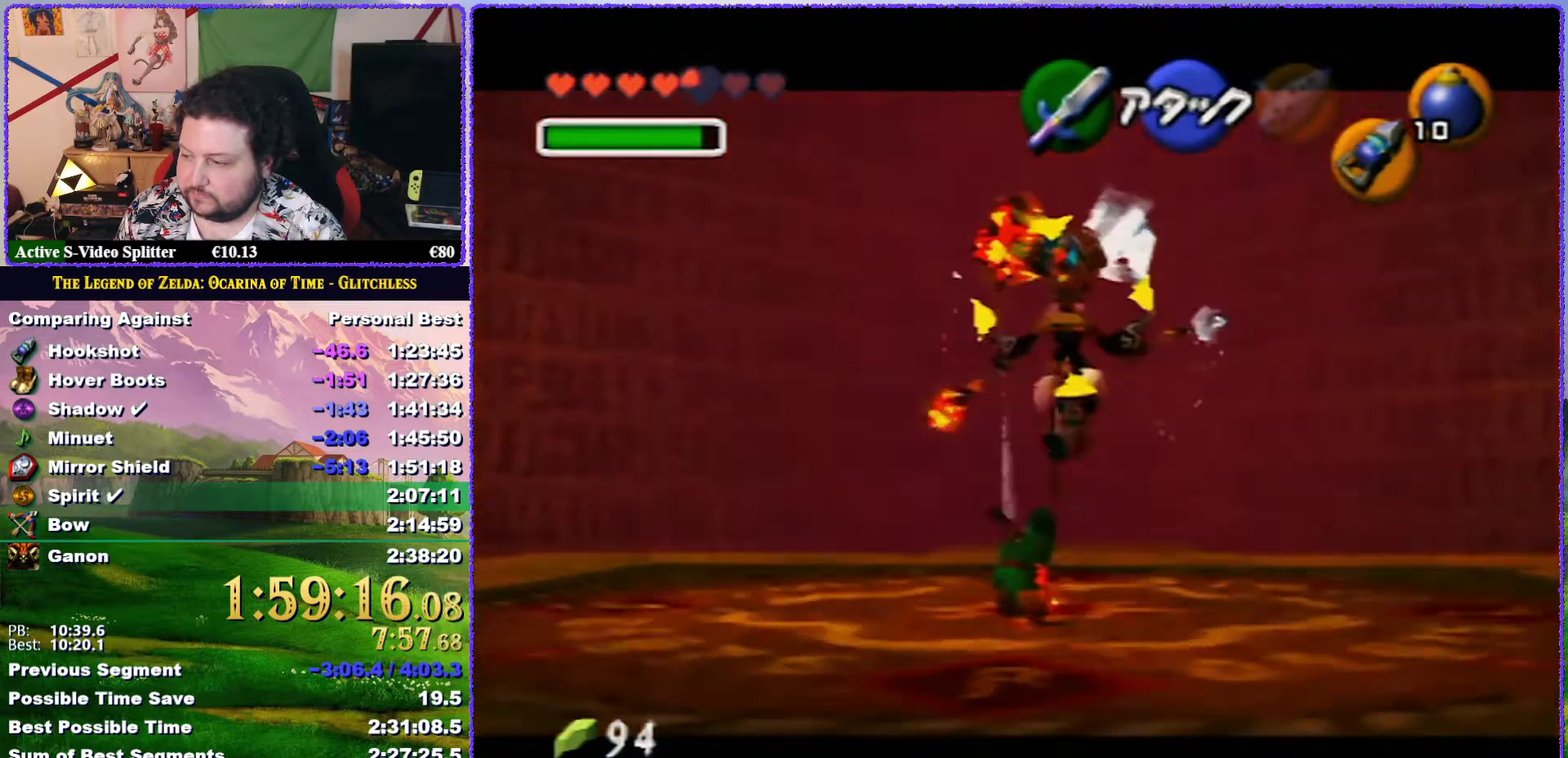
{"buttons": ["Z"], "left_stick": "up-right", "events": [[417, "left_stick", "up-right"]]}
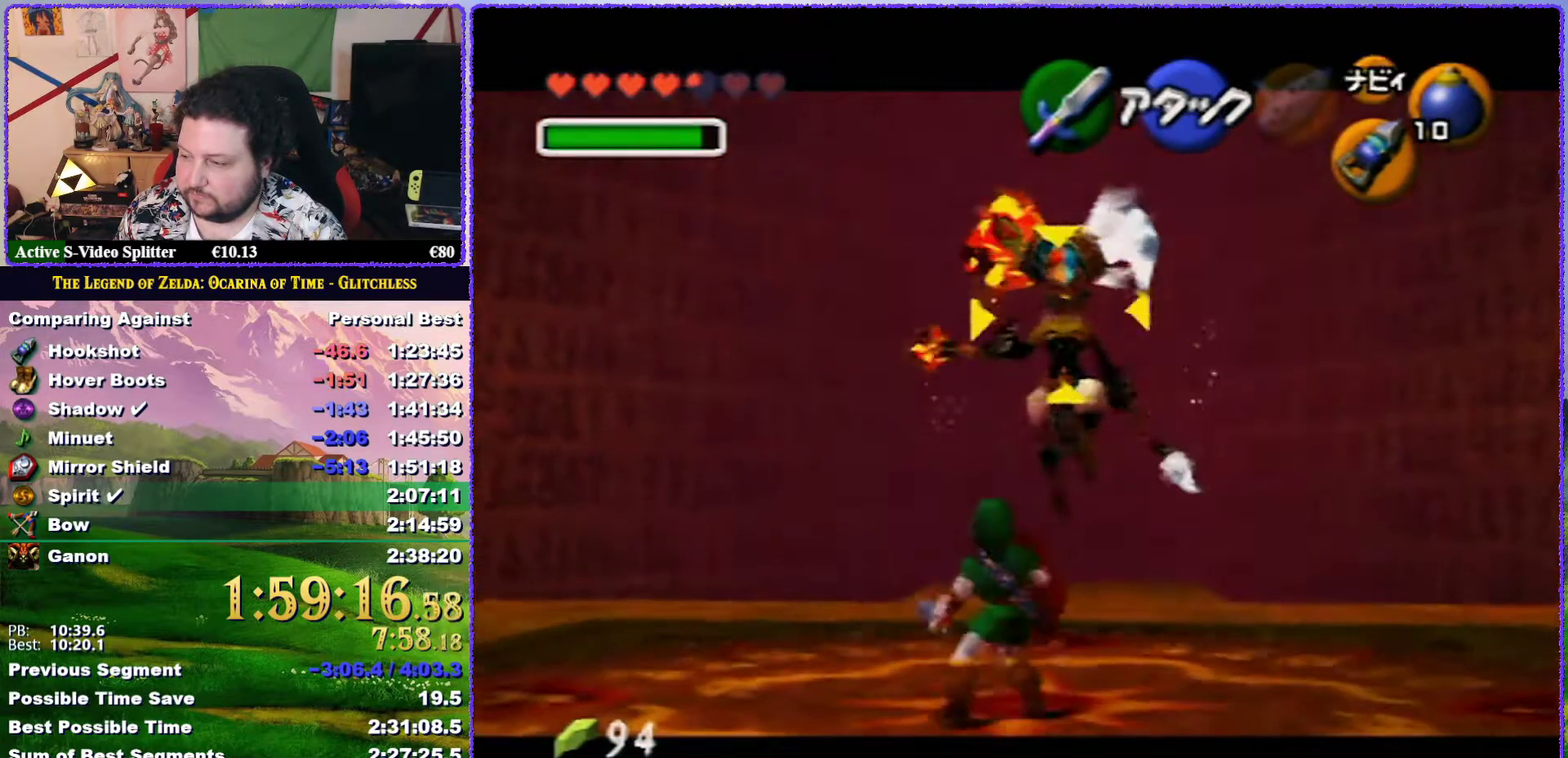
{"buttons": ["Z"], "left_stick": "center", "events": [[183, "left_stick", "center"]]}
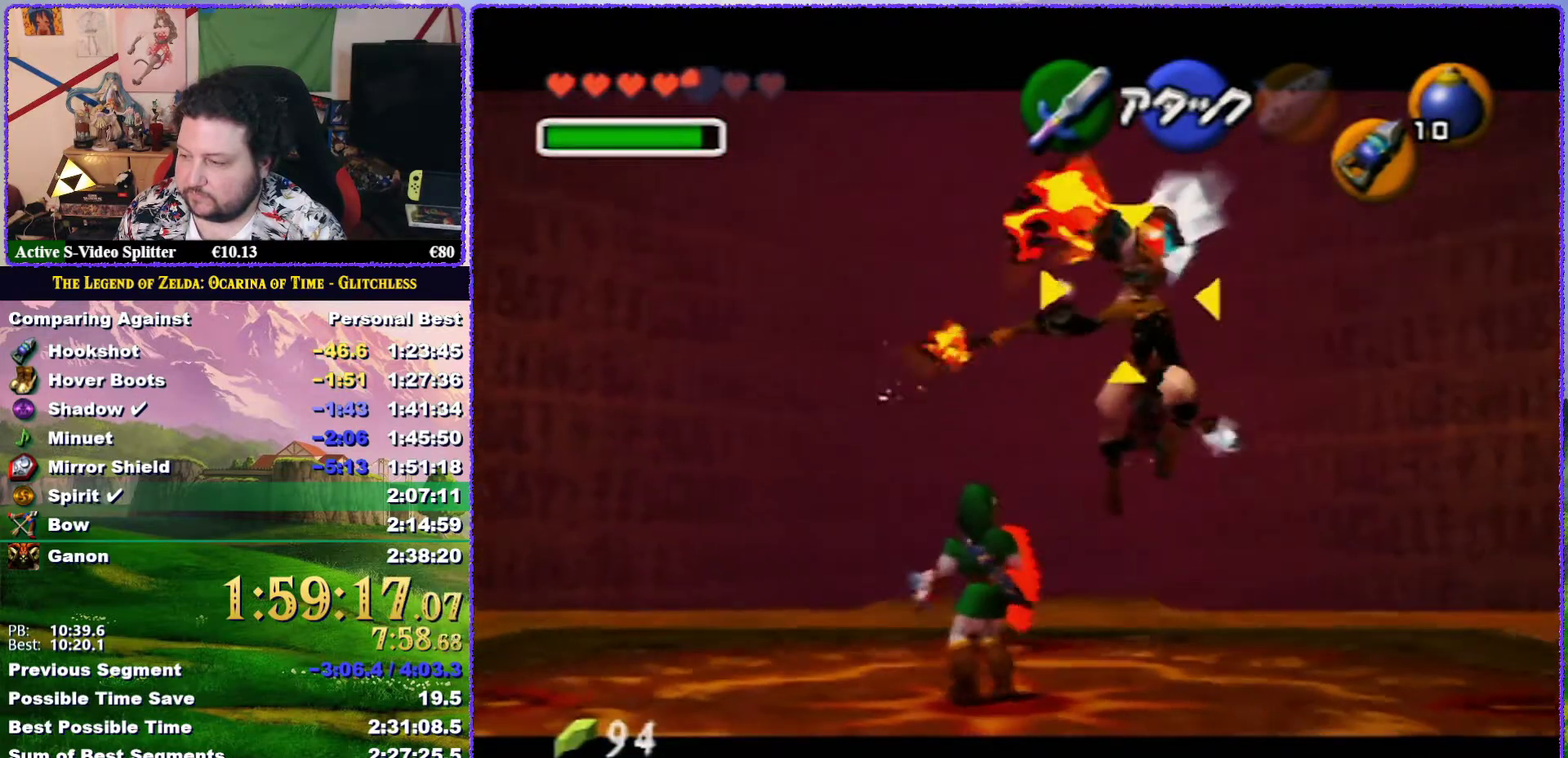
{"buttons": ["Z"], "left_stick": "center", "events": [[100, "left_stick", "down"], [267, "left_stick", "center"]]}
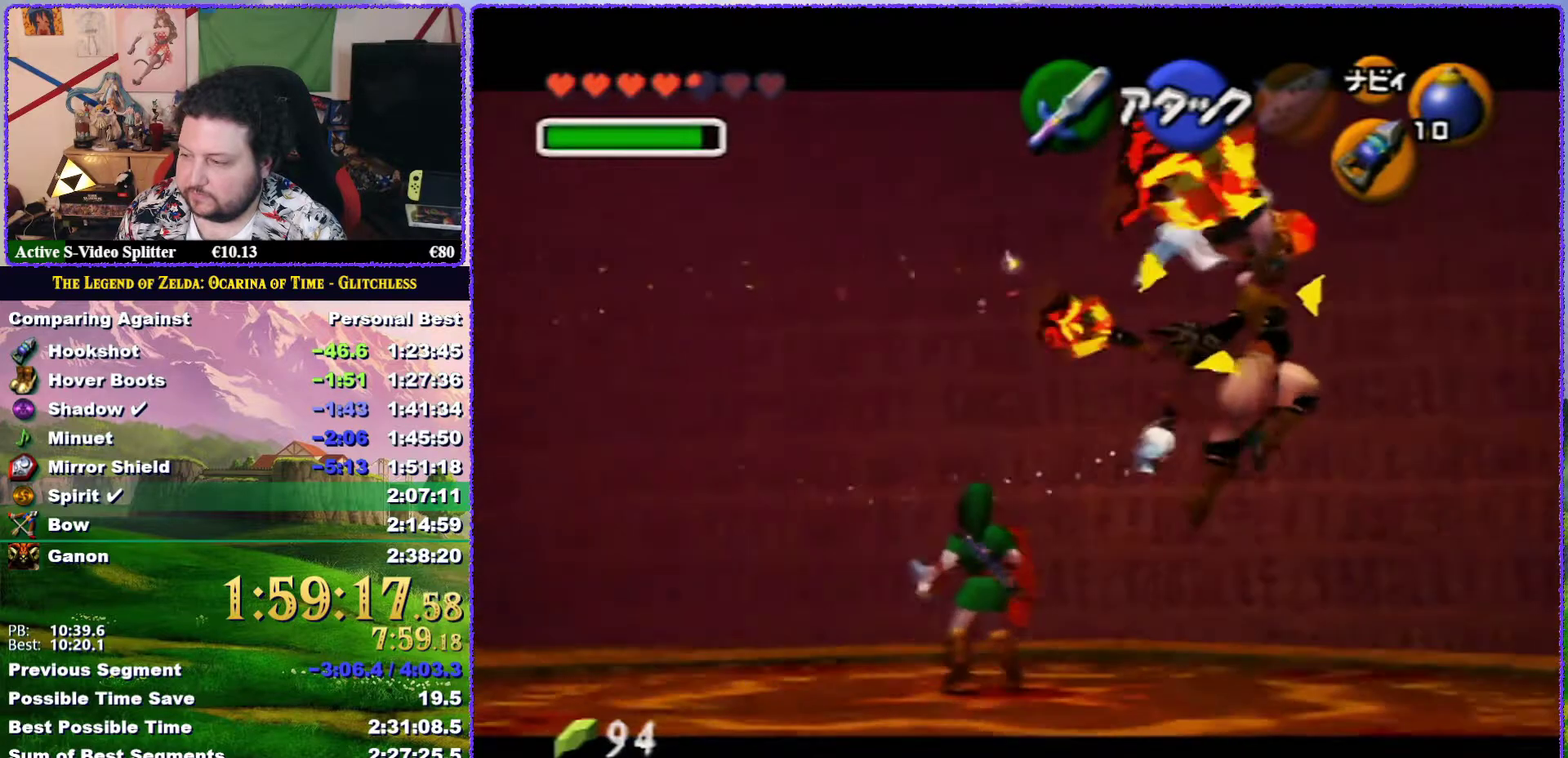
{"buttons": ["Z"], "left_stick": "center", "events": []}
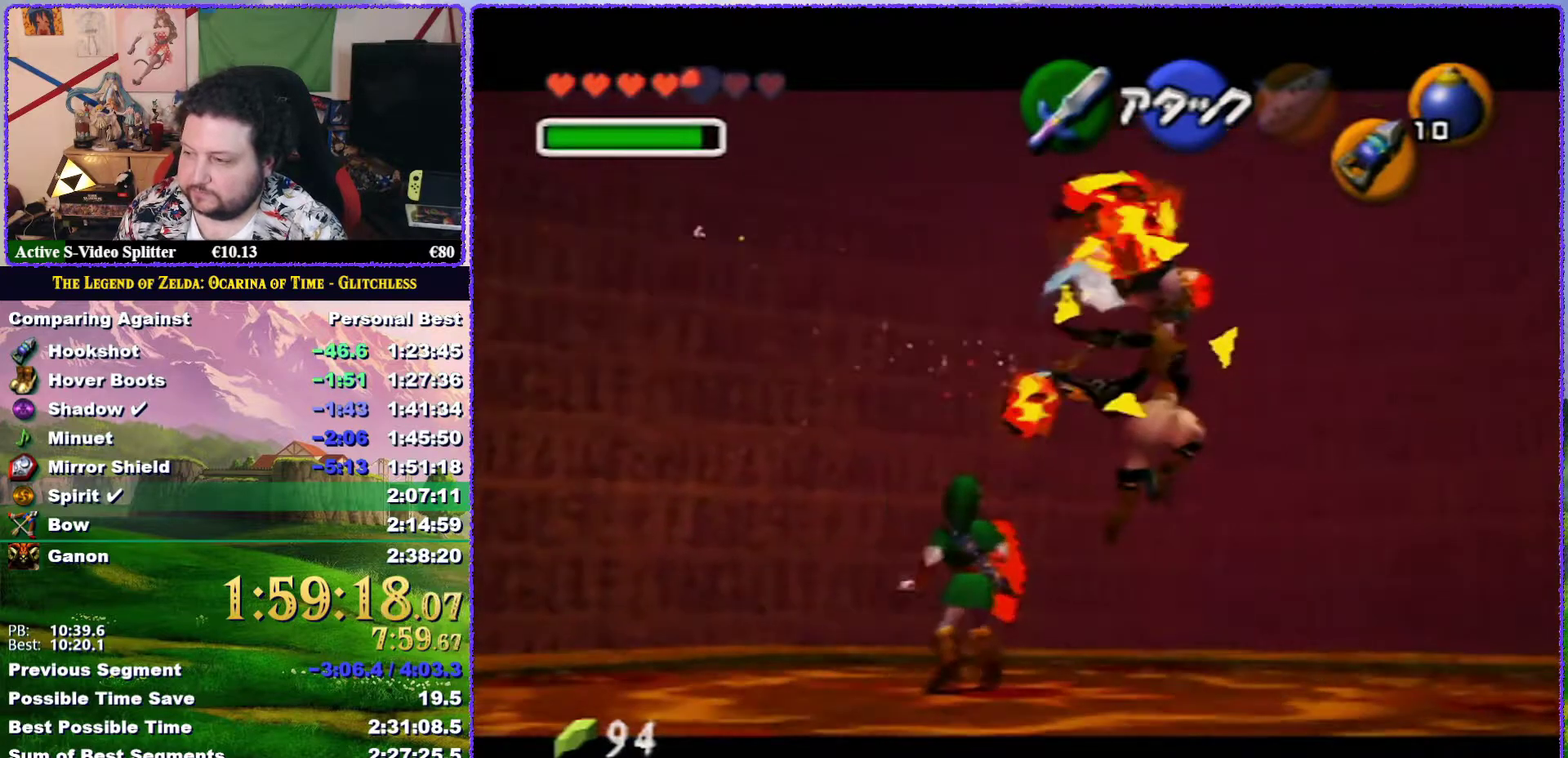
{"buttons": ["Z"], "left_stick": "center", "events": []}
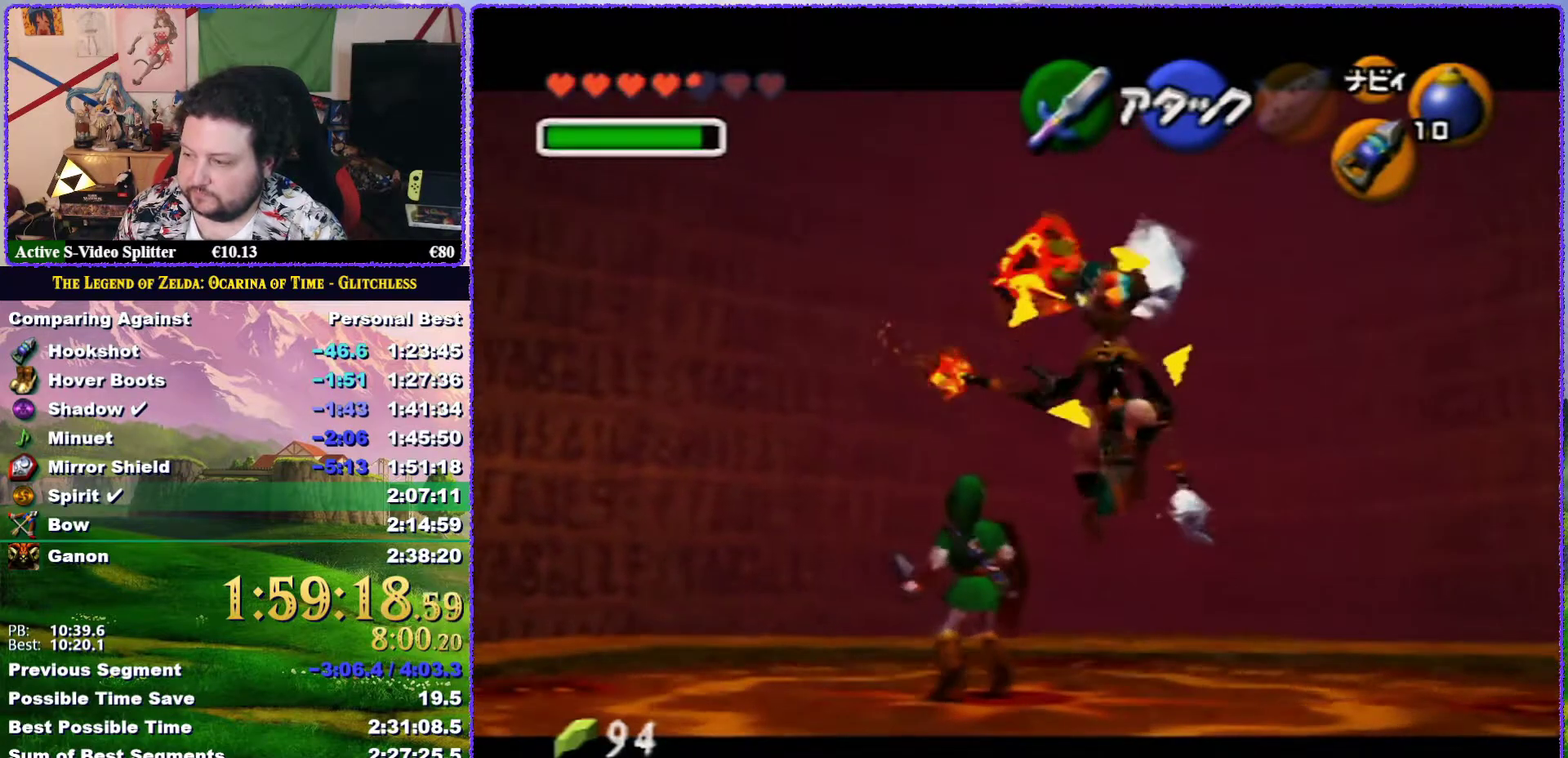
{"buttons": ["Z"], "left_stick": "center", "events": []}
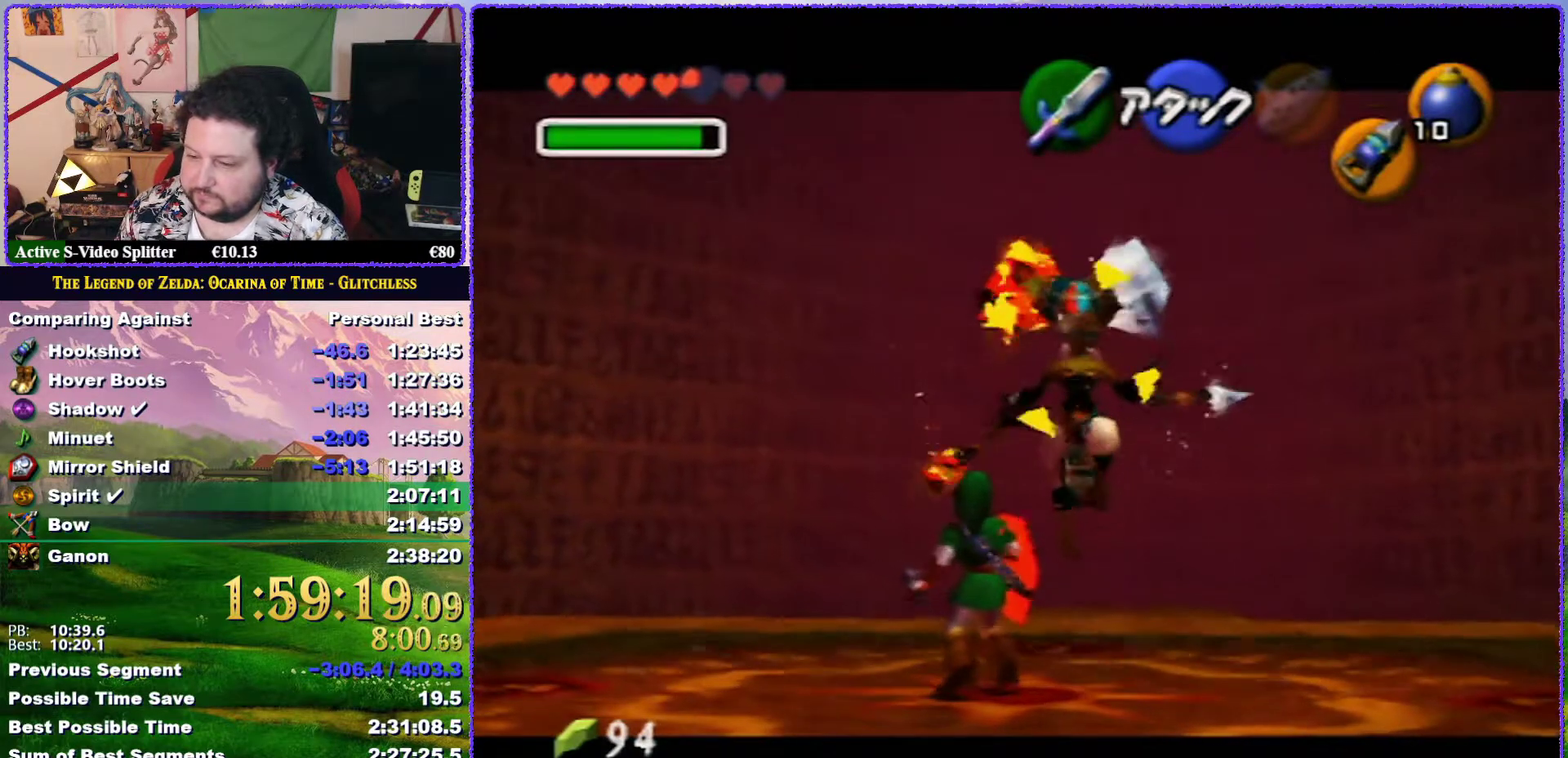
{"buttons": ["Z"], "left_stick": "center", "events": []}
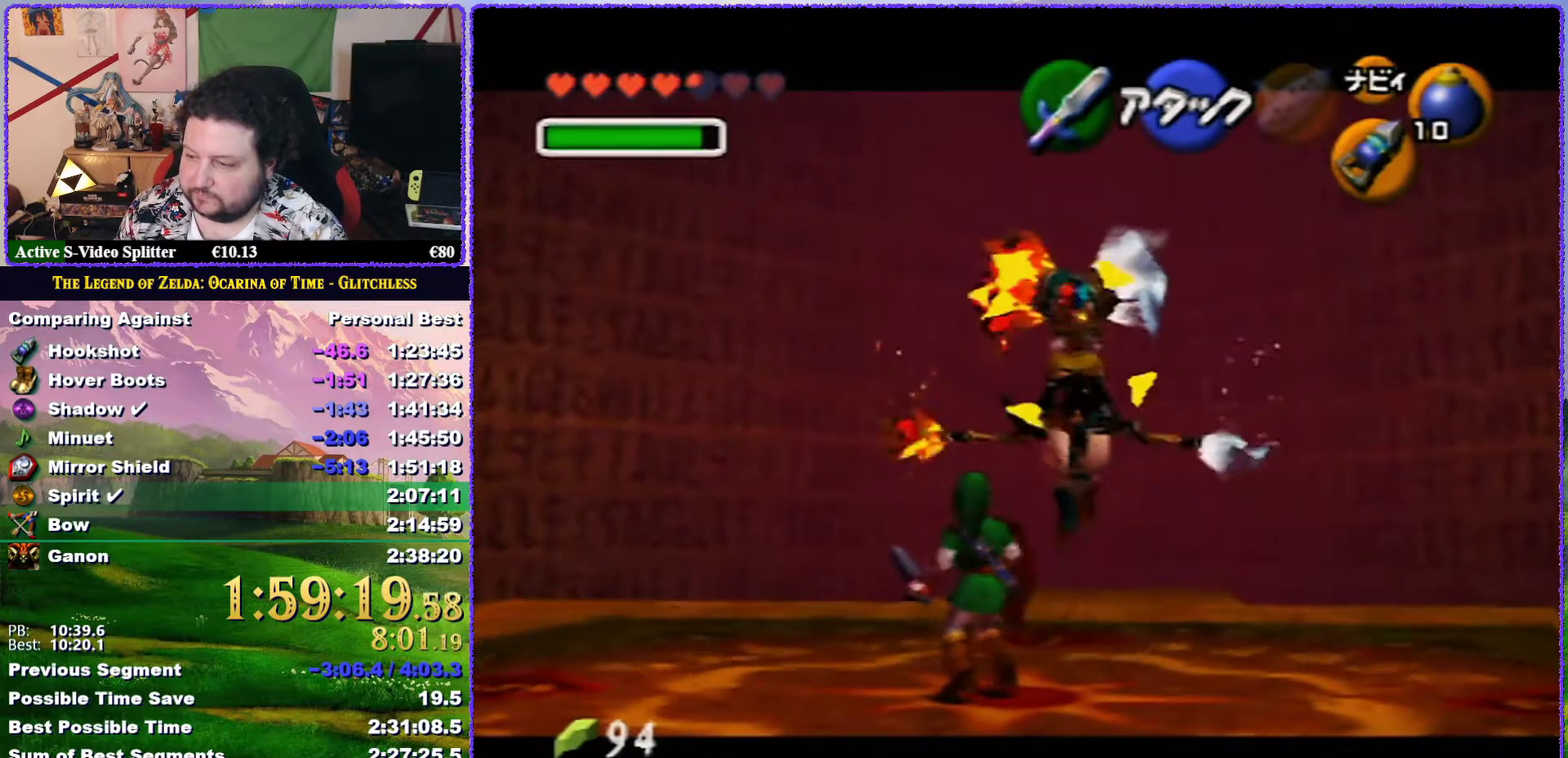
{"buttons": ["Z"], "left_stick": "center", "events": [[167, "left_stick", "right"], [317, "left_stick", "center"]]}
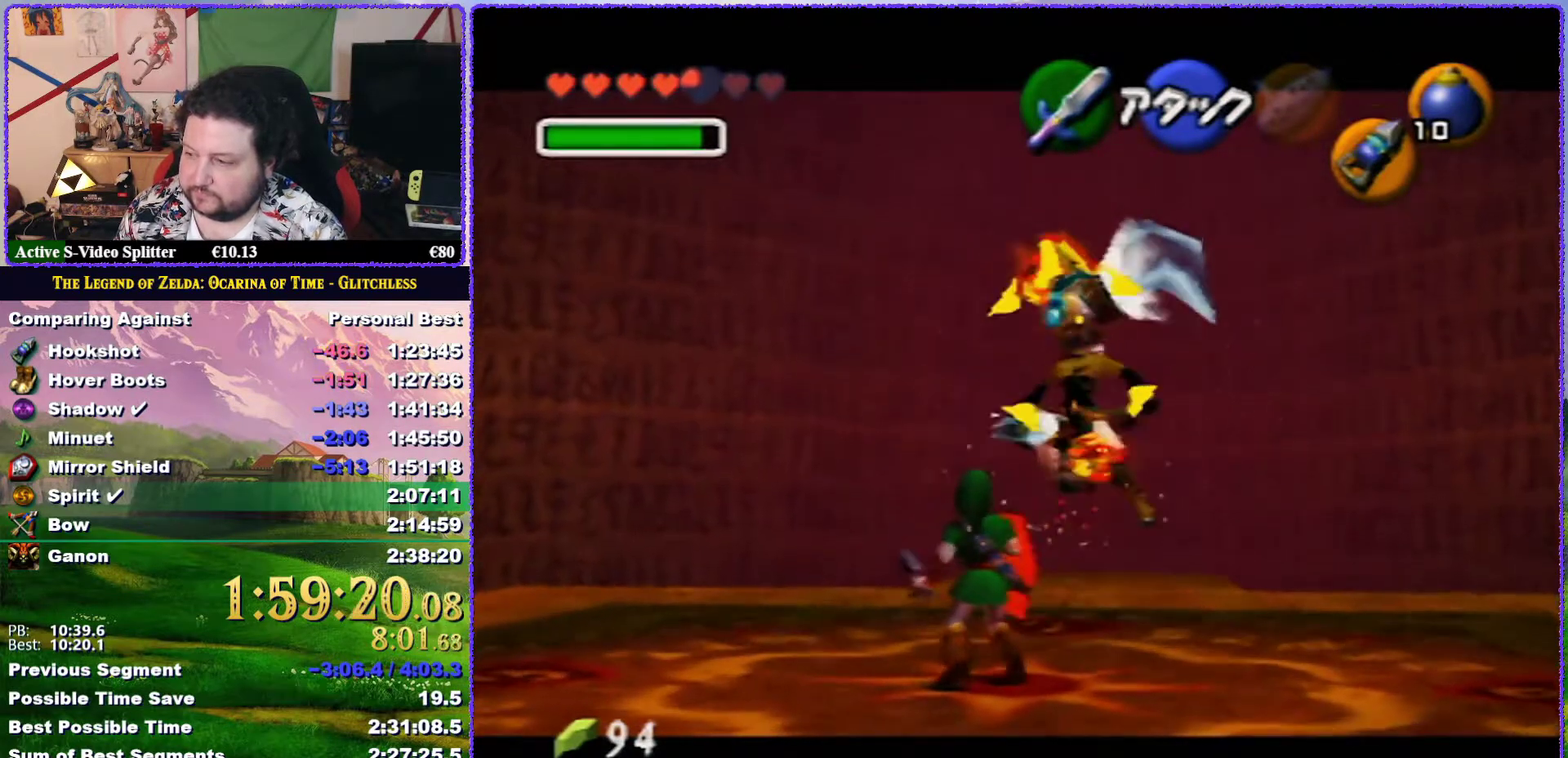
{"buttons": ["R1", "Z"], "left_stick": "center", "events": [[233, "R1", "down"]]}
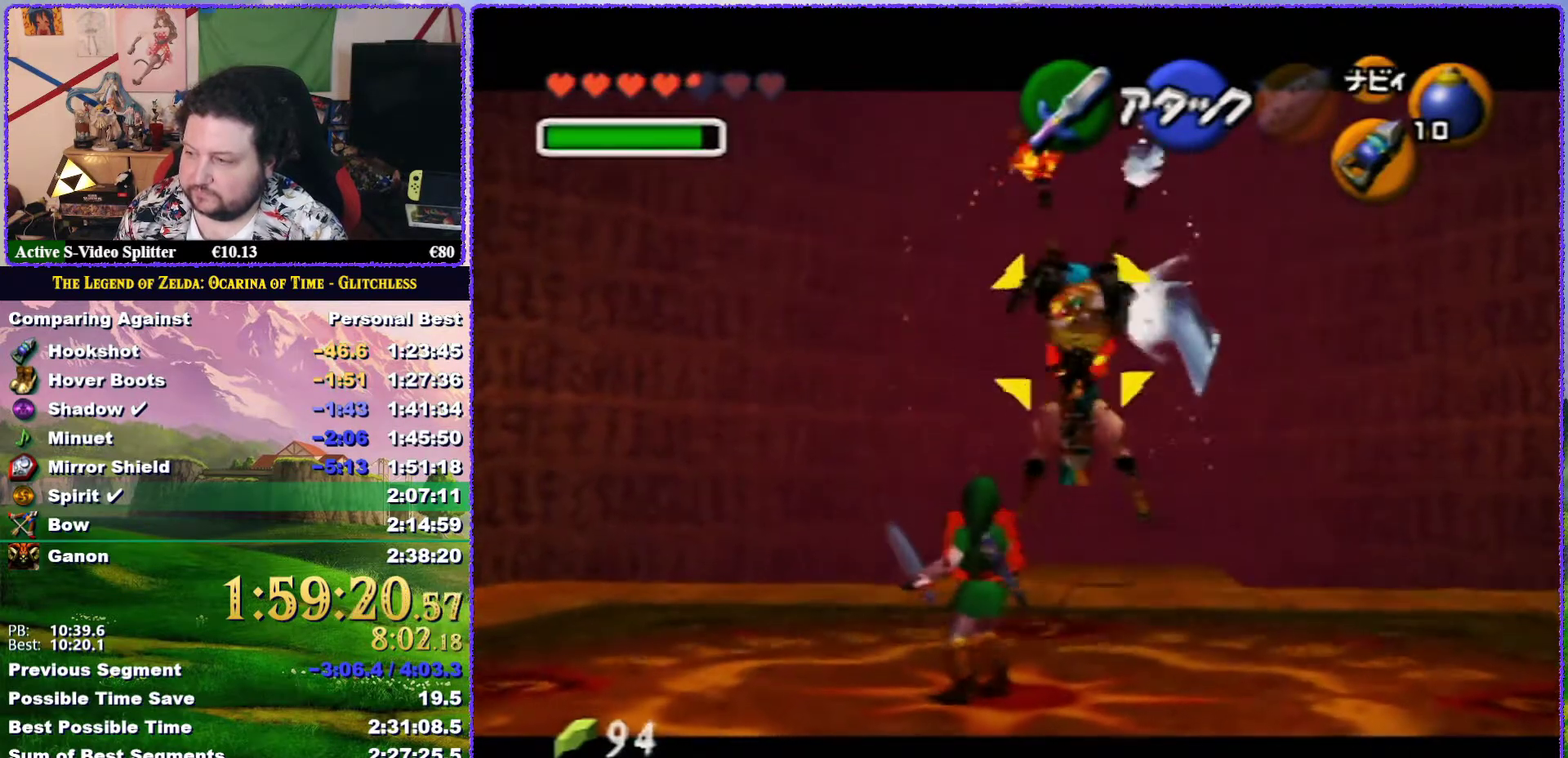
{"buttons": ["R1", "Z"], "left_stick": "center", "events": []}
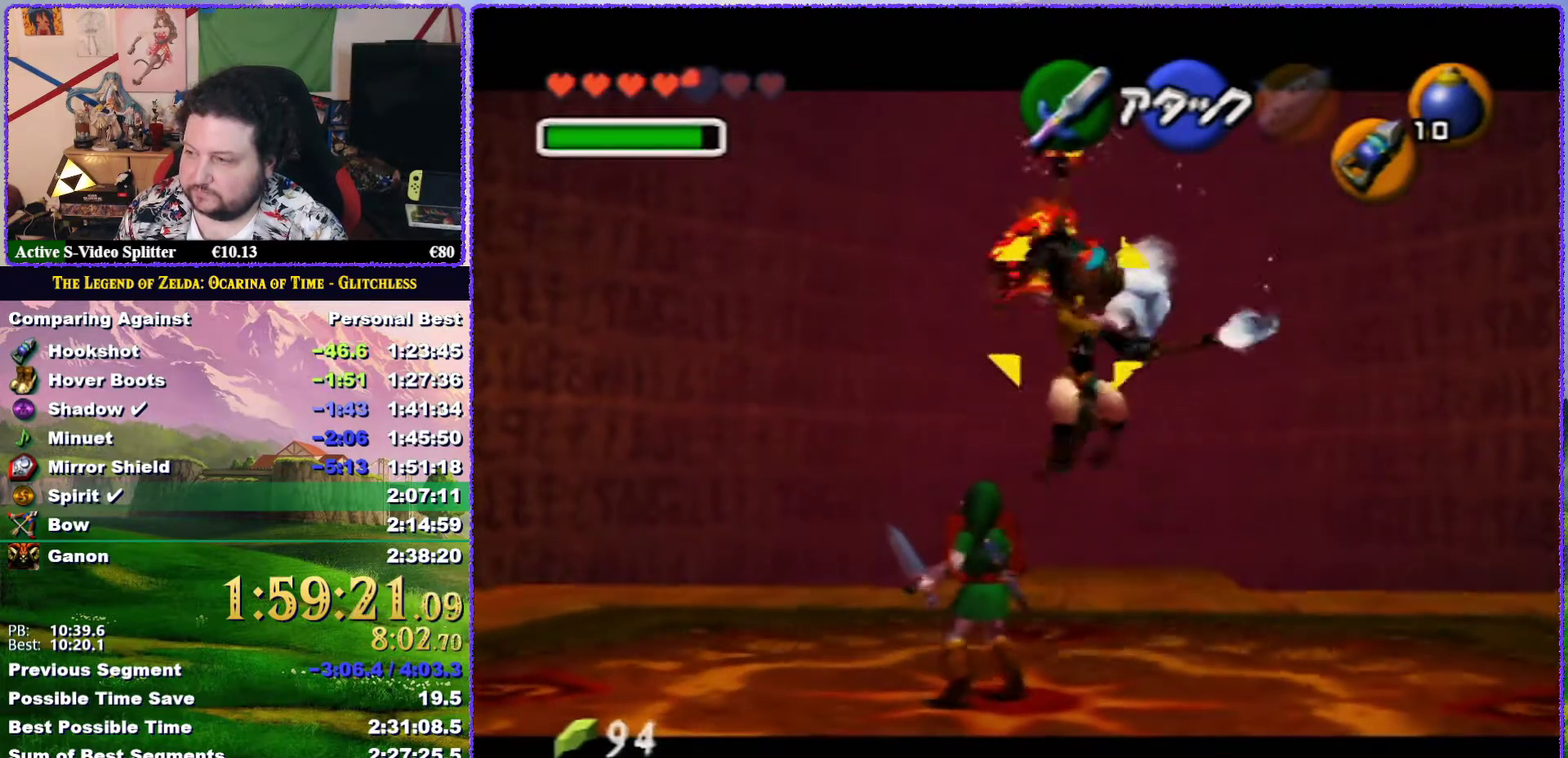
{"buttons": ["R1", "Z"], "left_stick": "center", "events": []}
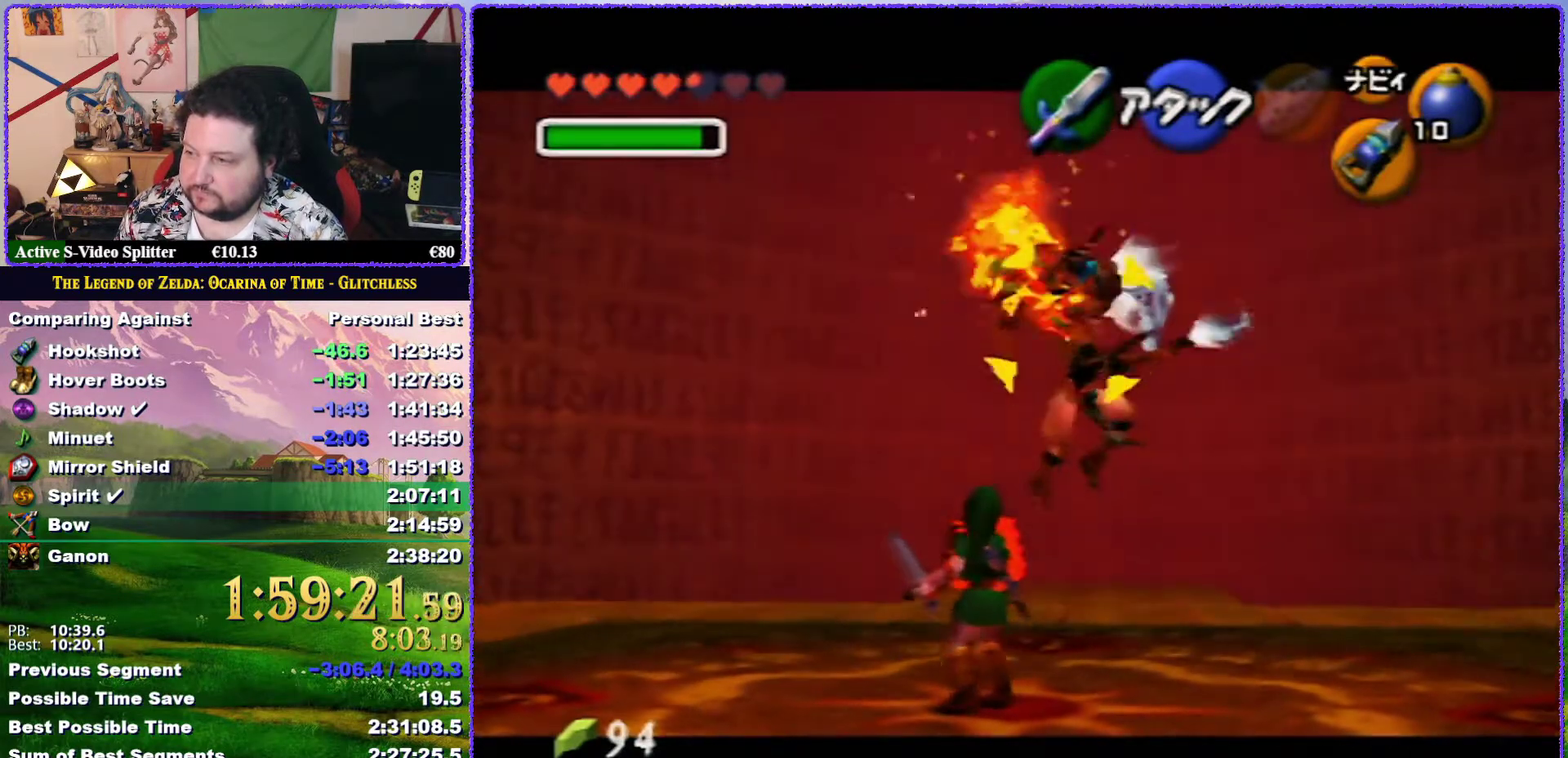
{"buttons": ["R1", "Z"], "left_stick": "center", "events": []}
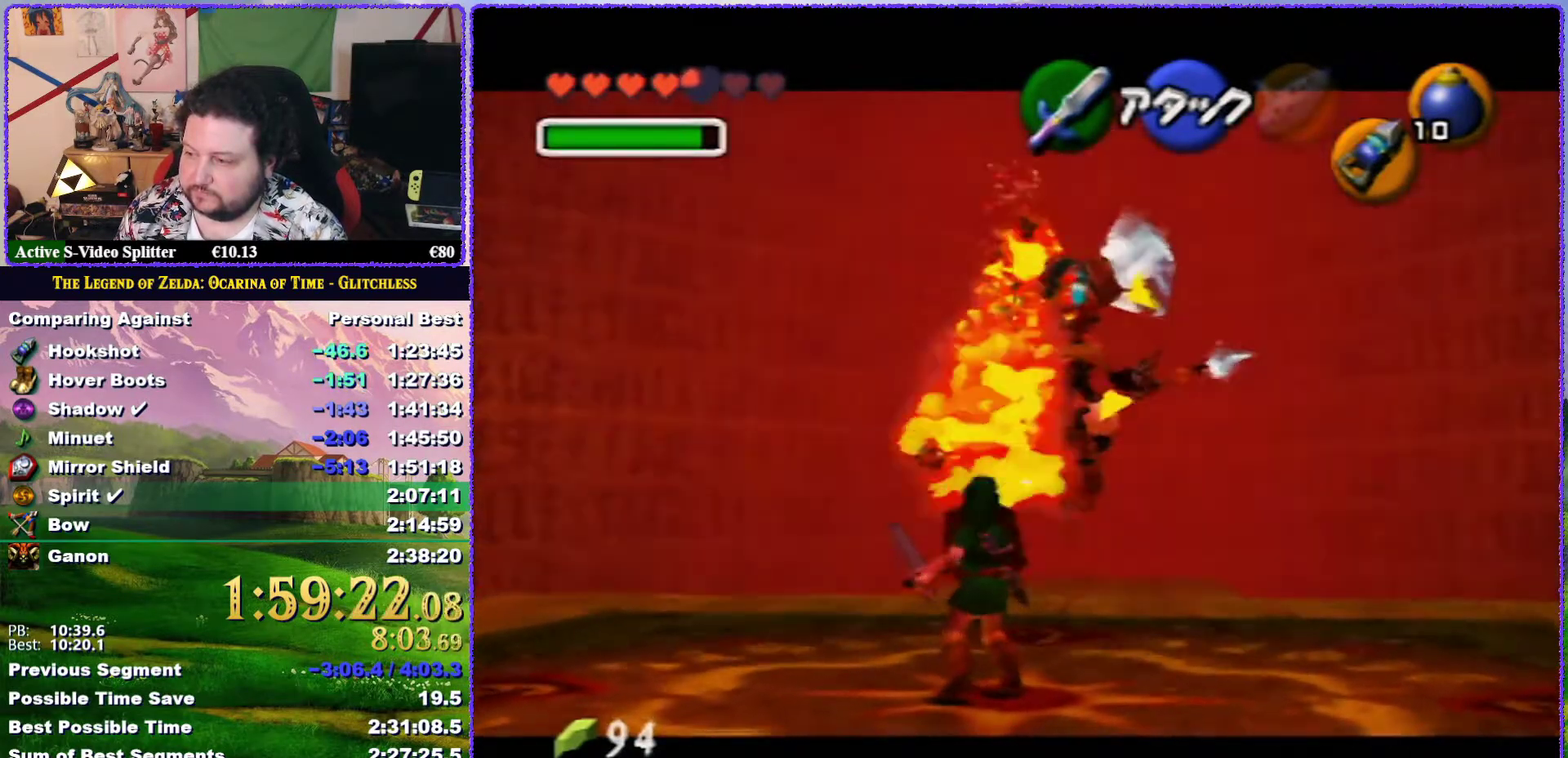
{"buttons": ["R1", "Z"], "left_stick": "center", "events": []}
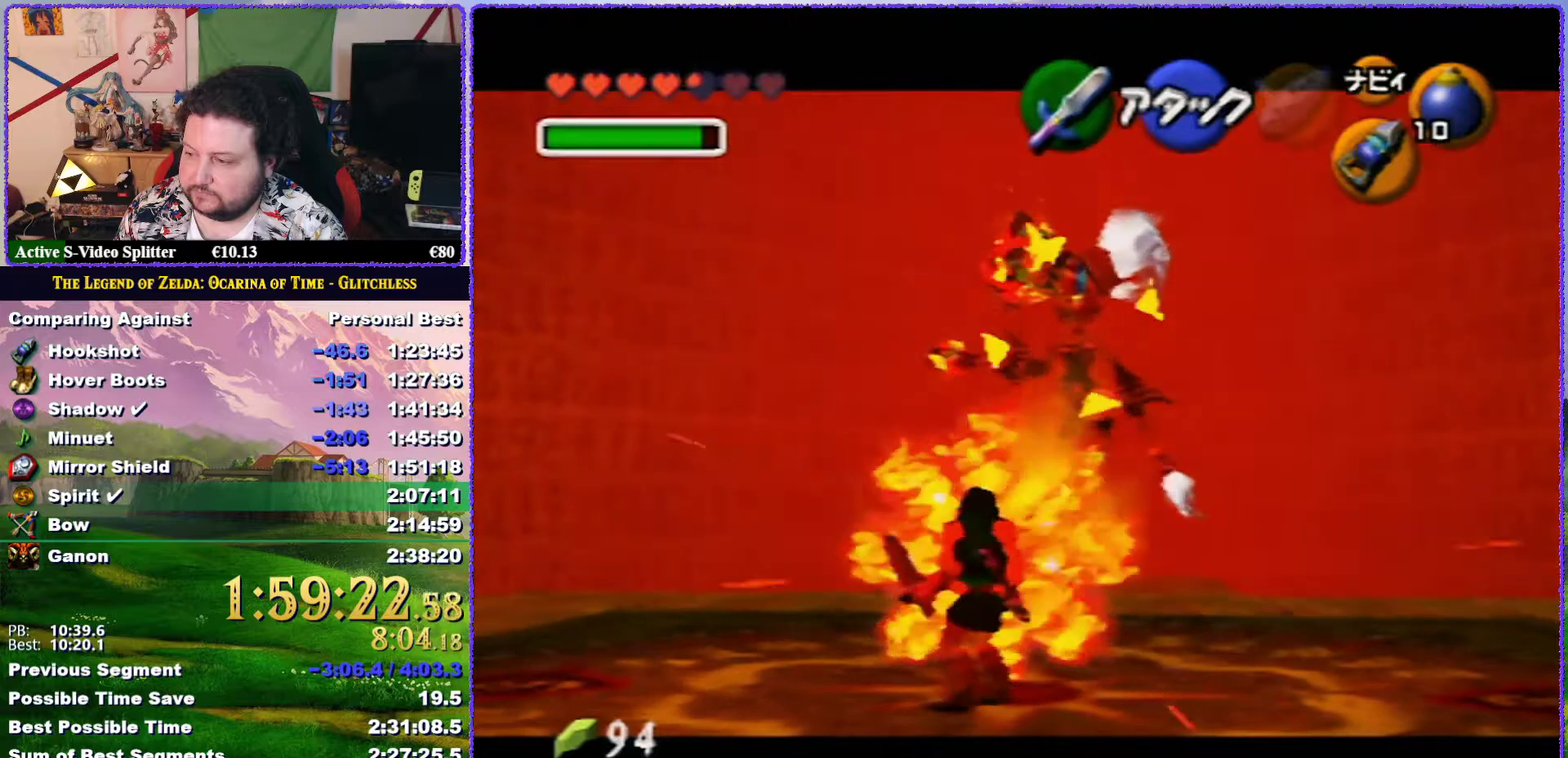
{"buttons": ["Z"], "left_stick": "center", "events": [[467, "R1", "up"]]}
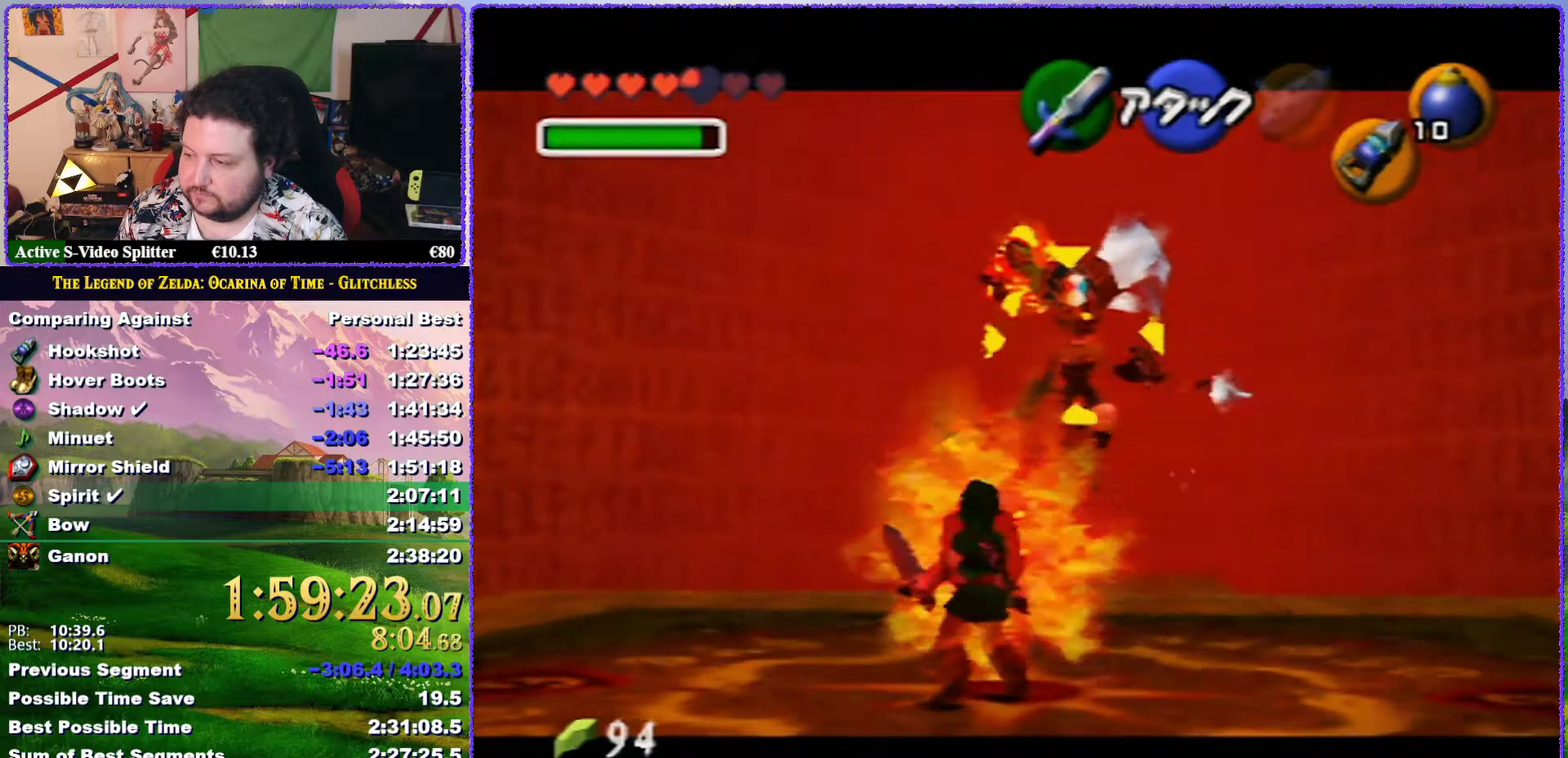
{"buttons": [], "left_stick": "center", "events": [[33, "Z", "up"]]}
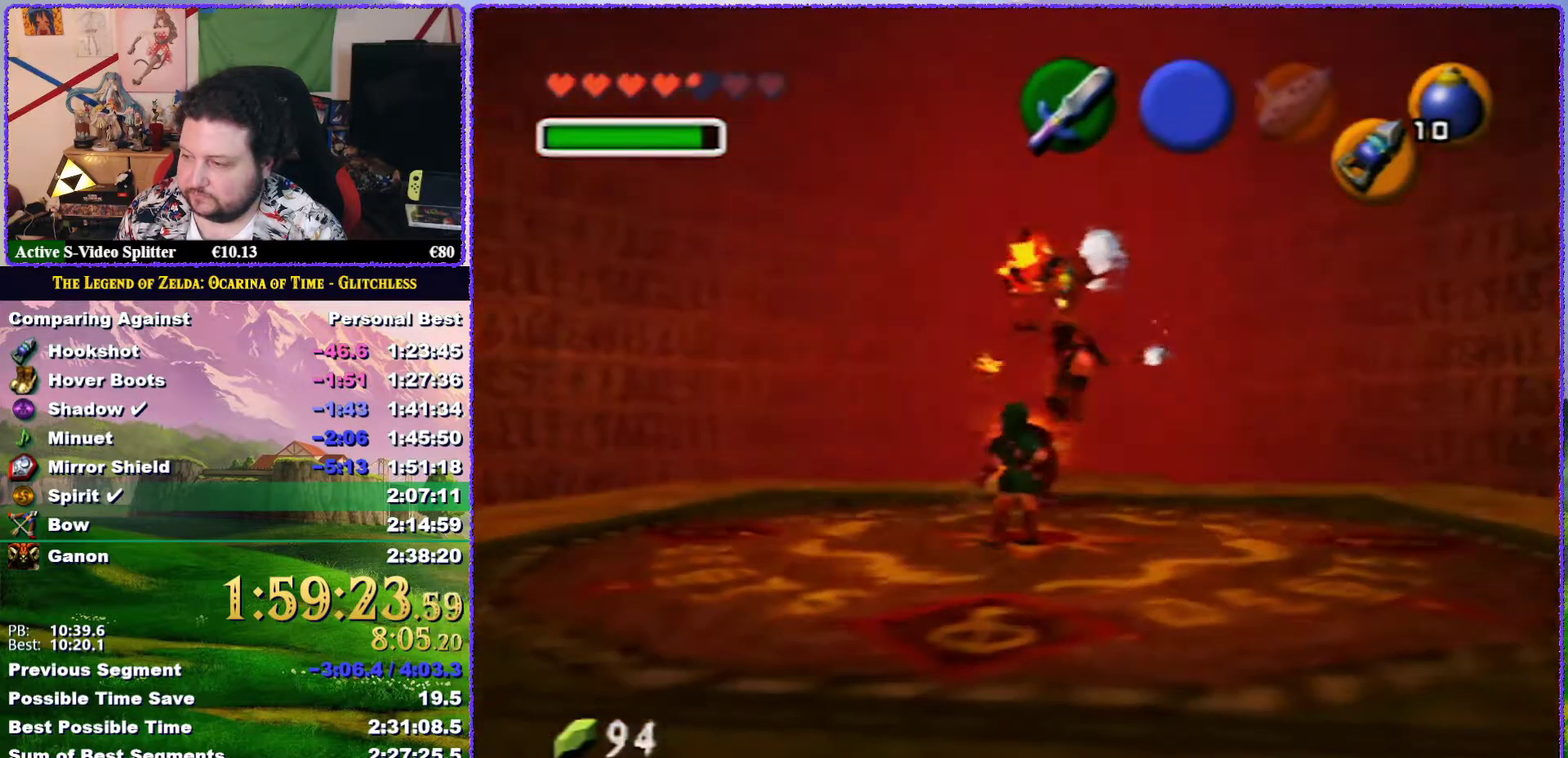
{"buttons": [], "left_stick": "center", "events": []}
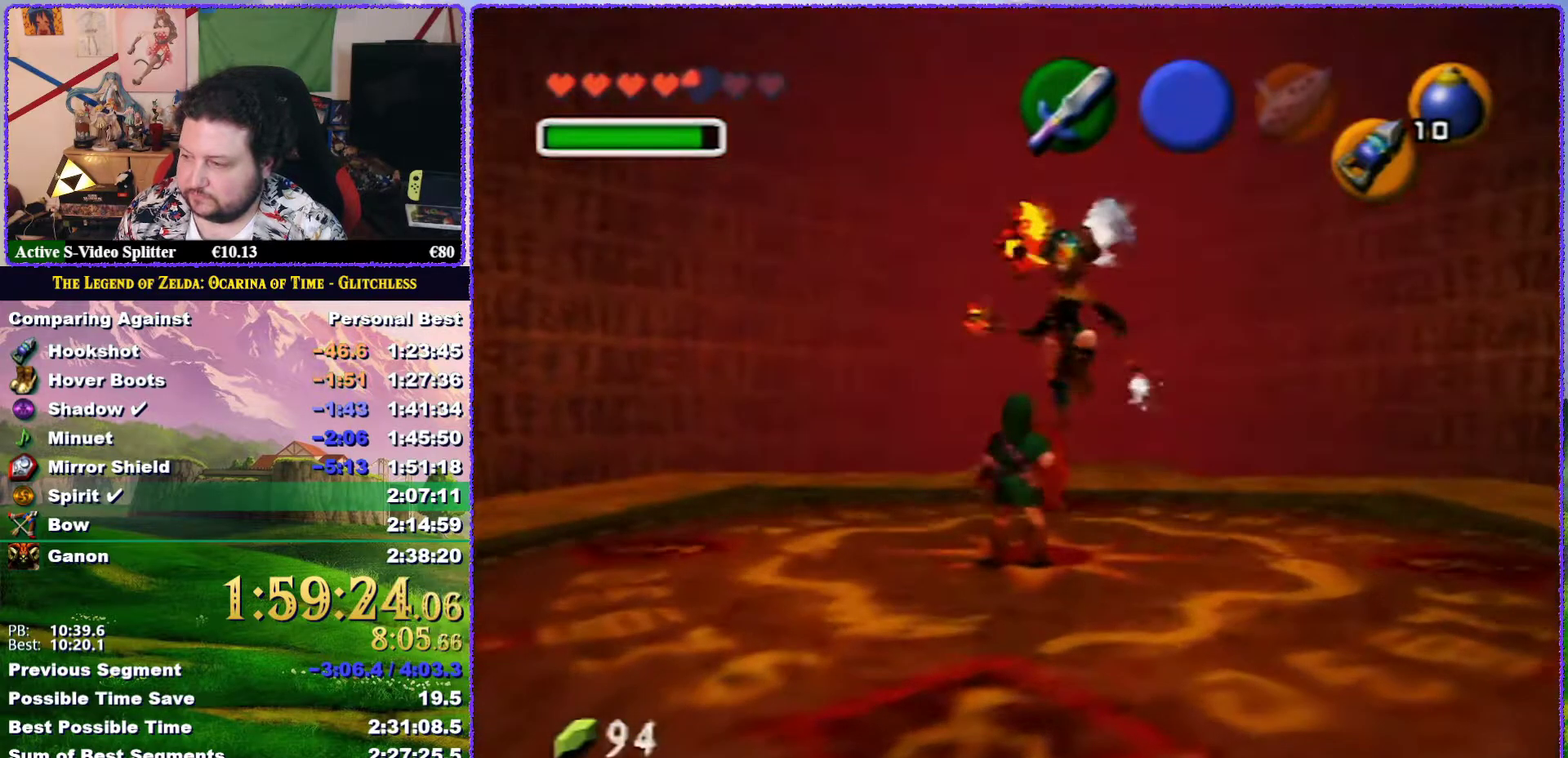
{"buttons": [], "left_stick": "center", "events": []}
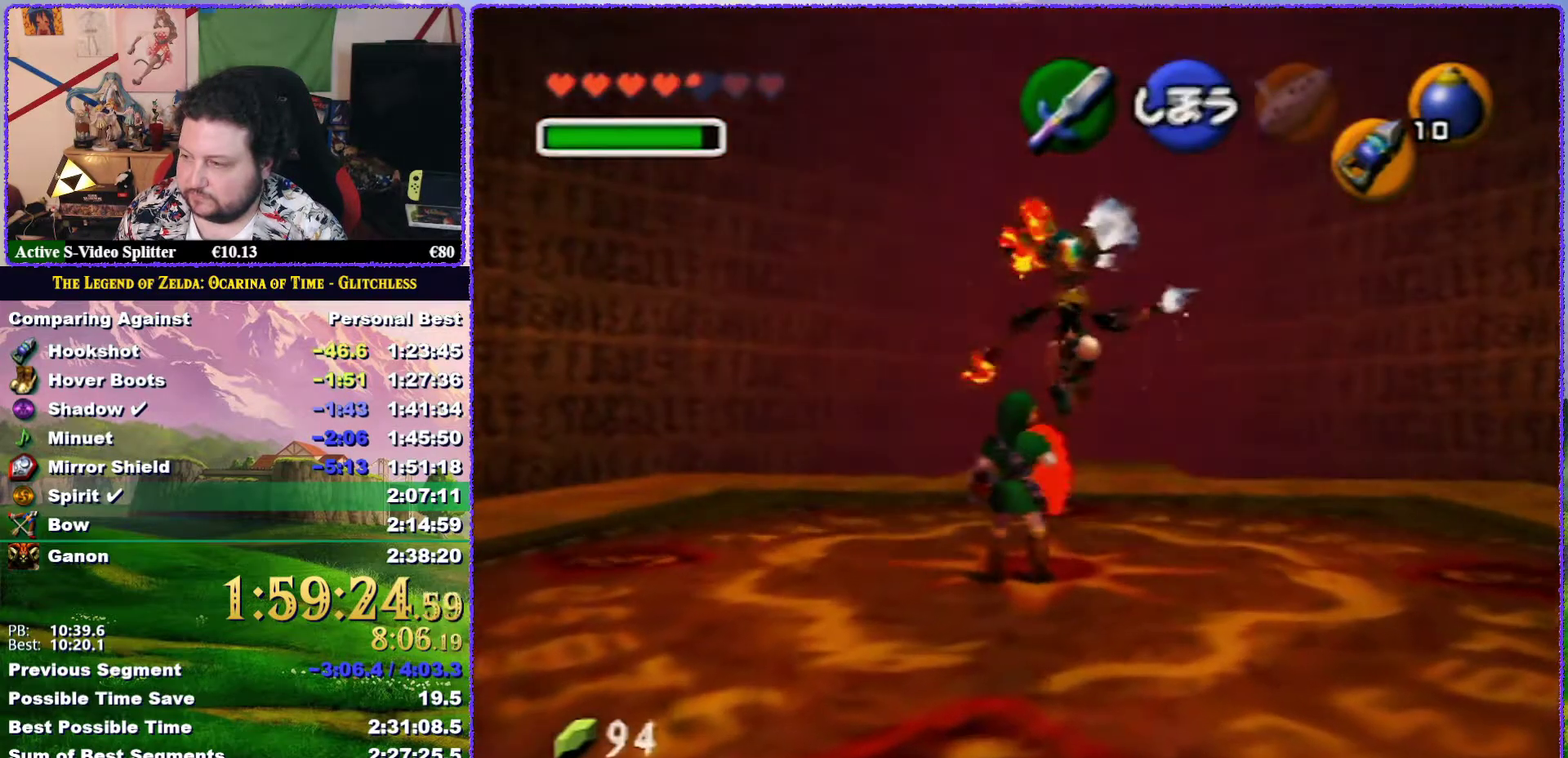
{"buttons": [], "left_stick": "center", "events": []}
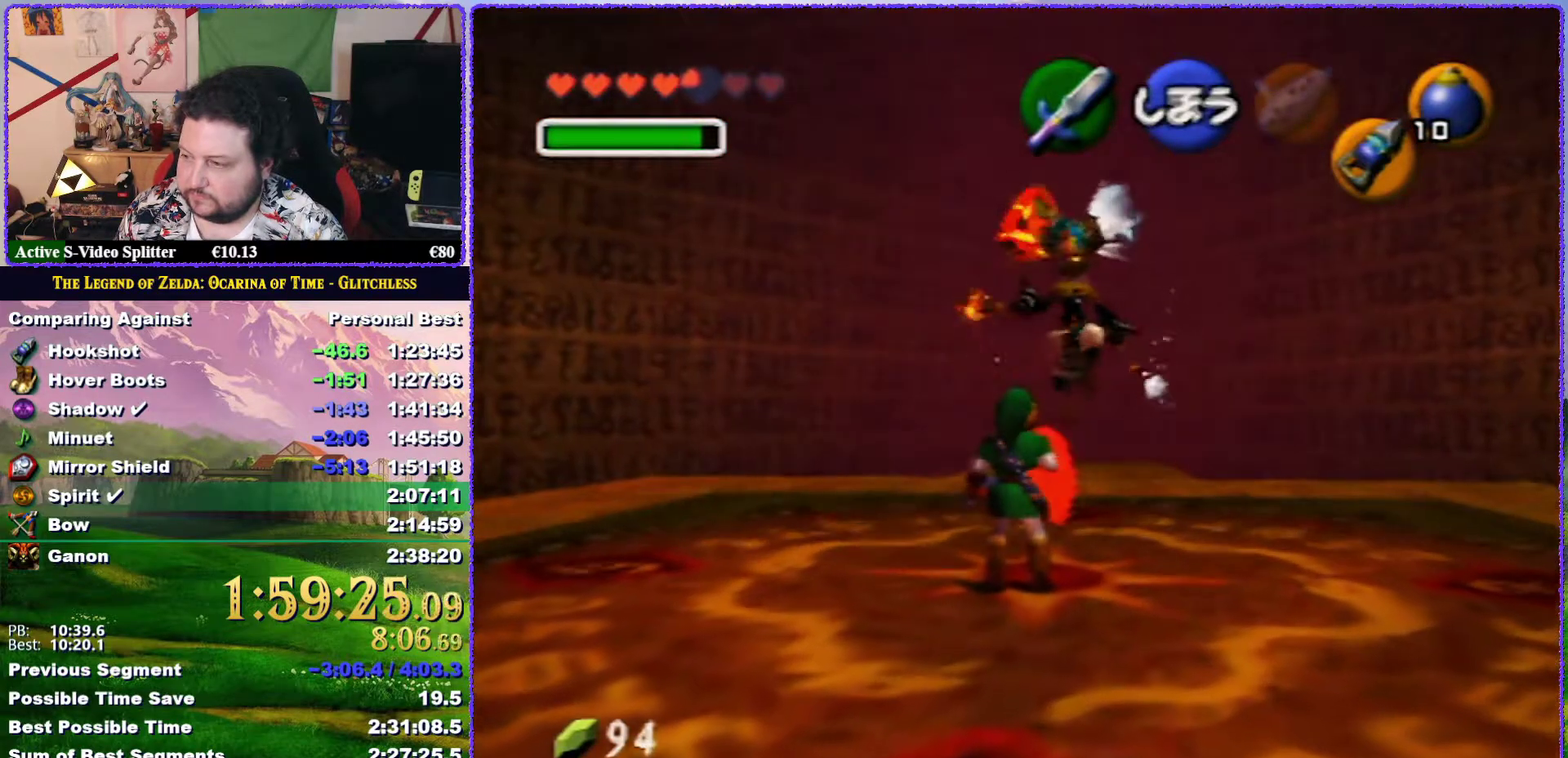
{"buttons": [], "left_stick": "center", "events": []}
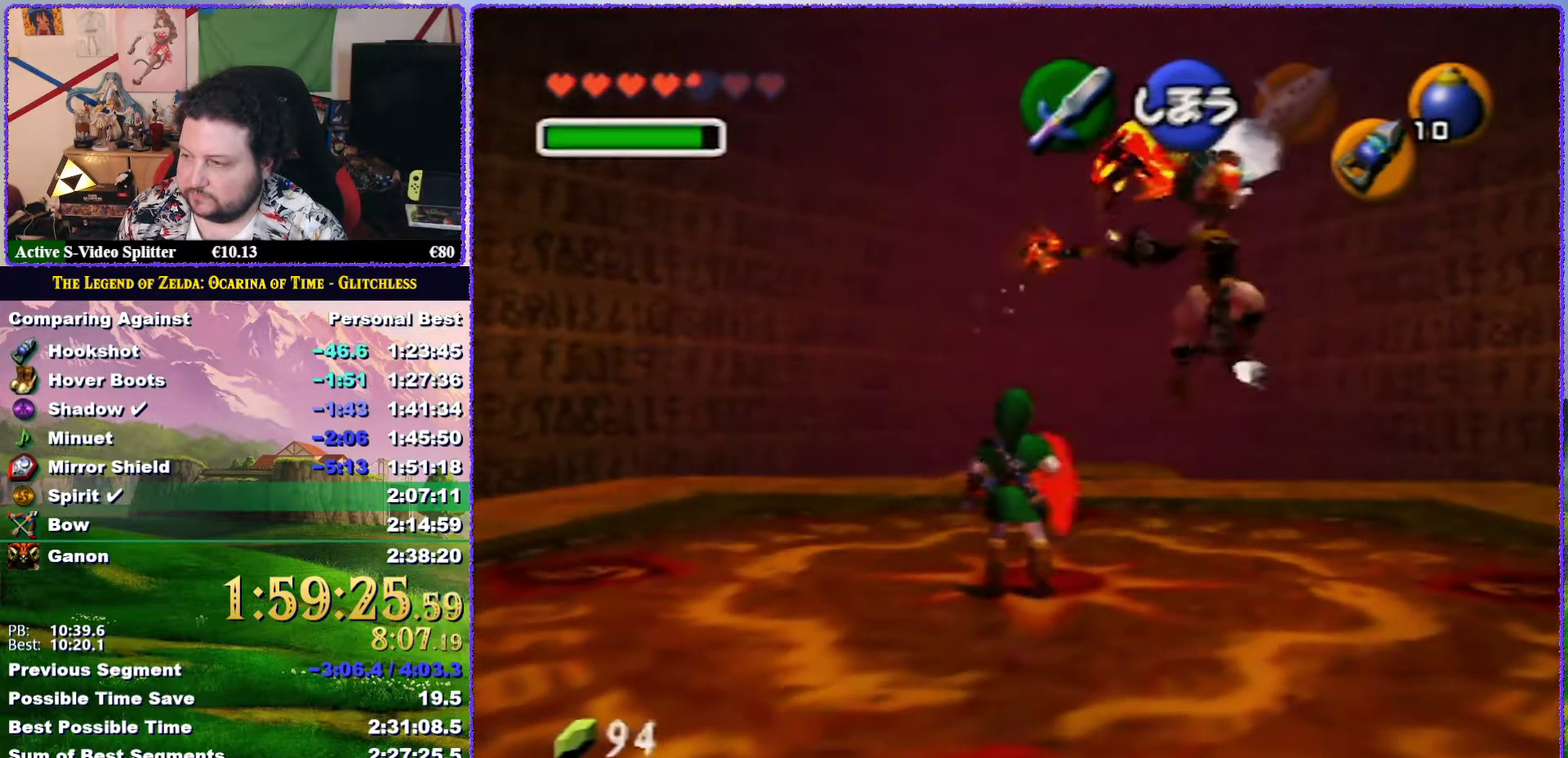
{"buttons": [], "left_stick": "right", "events": [[50, "left_stick", "down"], [117, "A", "down"], [200, "A", "up"], [233, "left_stick", "down-right"], [300, "left_stick", "right"]]}